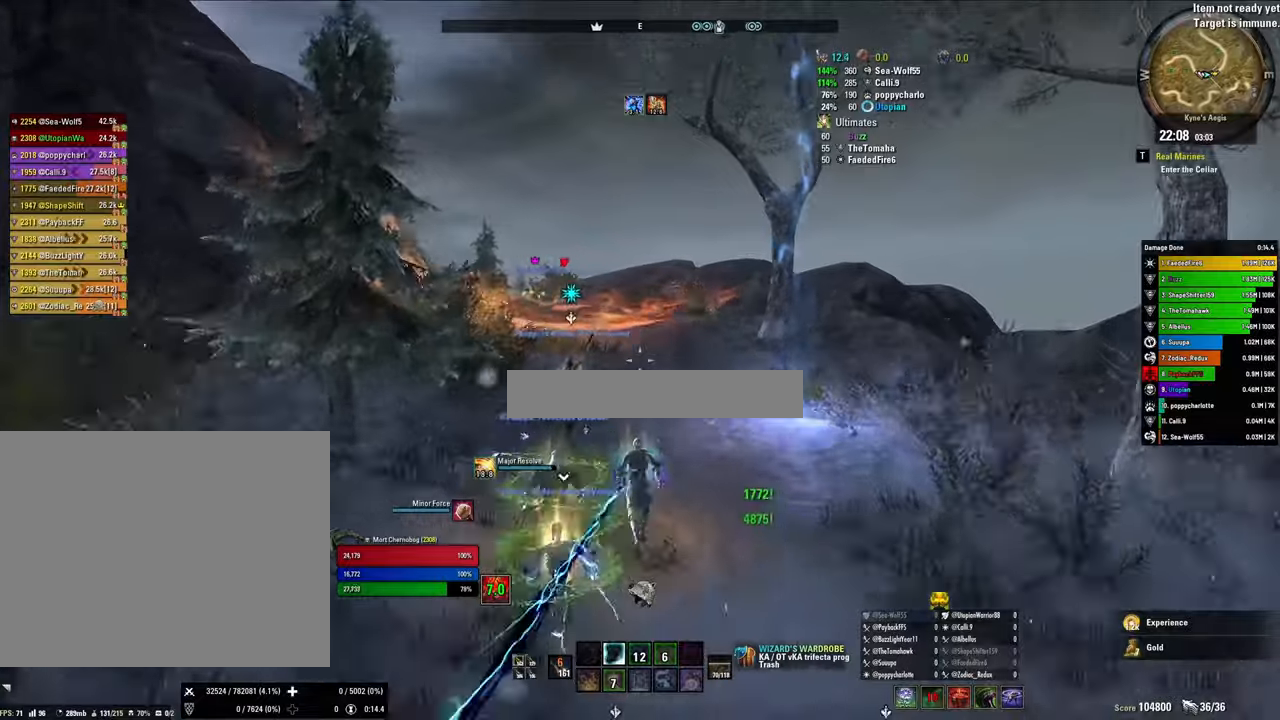
Gameplay with keyboard and mouse; each line is a JSON object with the keys and mouse buttons held at the frame after it. "events" lists presses ("down") and releases ("up") of "1", "2", "3", "4", "5", "a", "alt", "b", "c", "ctrl", "d", "e", "f", "g", "q", "r", "s", "shift", "space", "t", "tab", "tilde", "v", "w", "x", "z", "mouse_left", "mouse_wheel", "mouse_right", "mouse_mb4" and "mouse_mb5" between this image and that frame as [ms after this image, input, new state], when the widget could be followed in between. "mouse_left", "mouse_wheel", "mouse_right", "mouse_mb4", "mouse_mb5" = the "left", "wheel", "right", "mb4", "mb5" buttons of the "mouse" list. No other keys are recorded. "wheel" means that the mouse wheel is clicked or scrolled. Mouse movement is not recorded.
{"keys": ["w"], "mouse": [], "events": [[500, "shift", "up"]]}
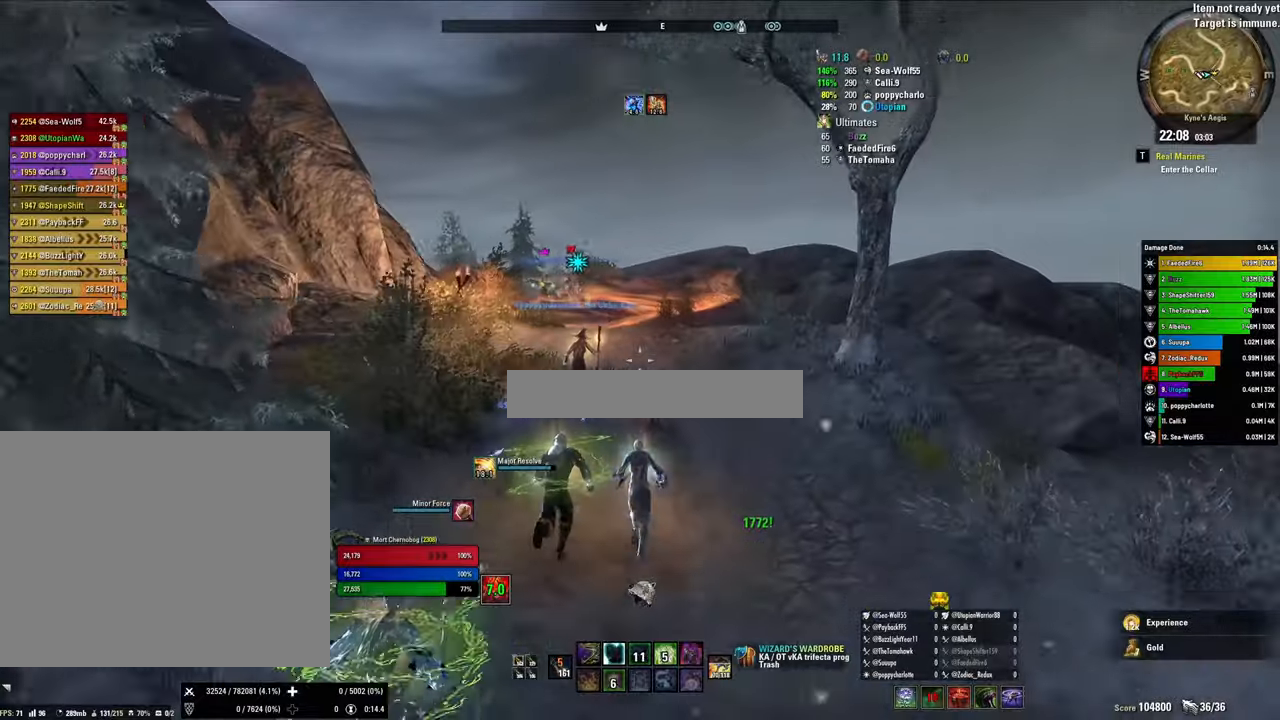
{"keys": ["shift", "w"], "mouse": [], "events": [[233, "shift", "down"]]}
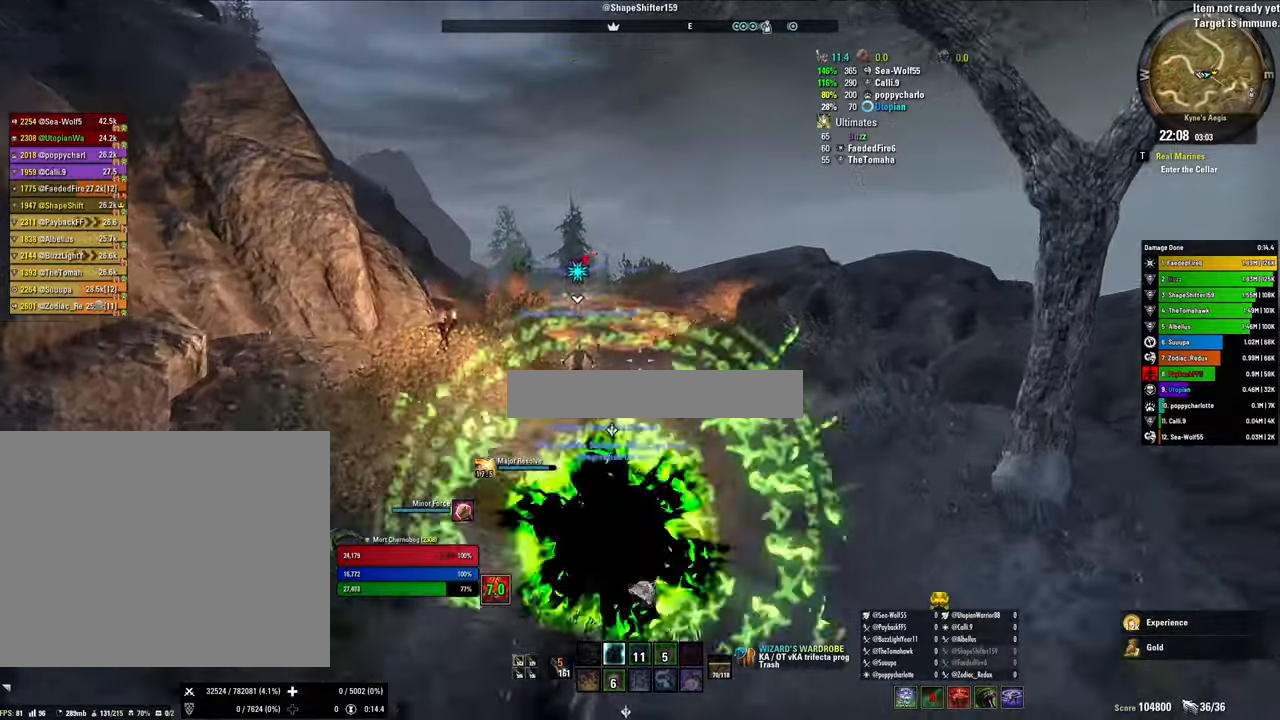
{"keys": ["shift", "w"], "mouse": [], "events": []}
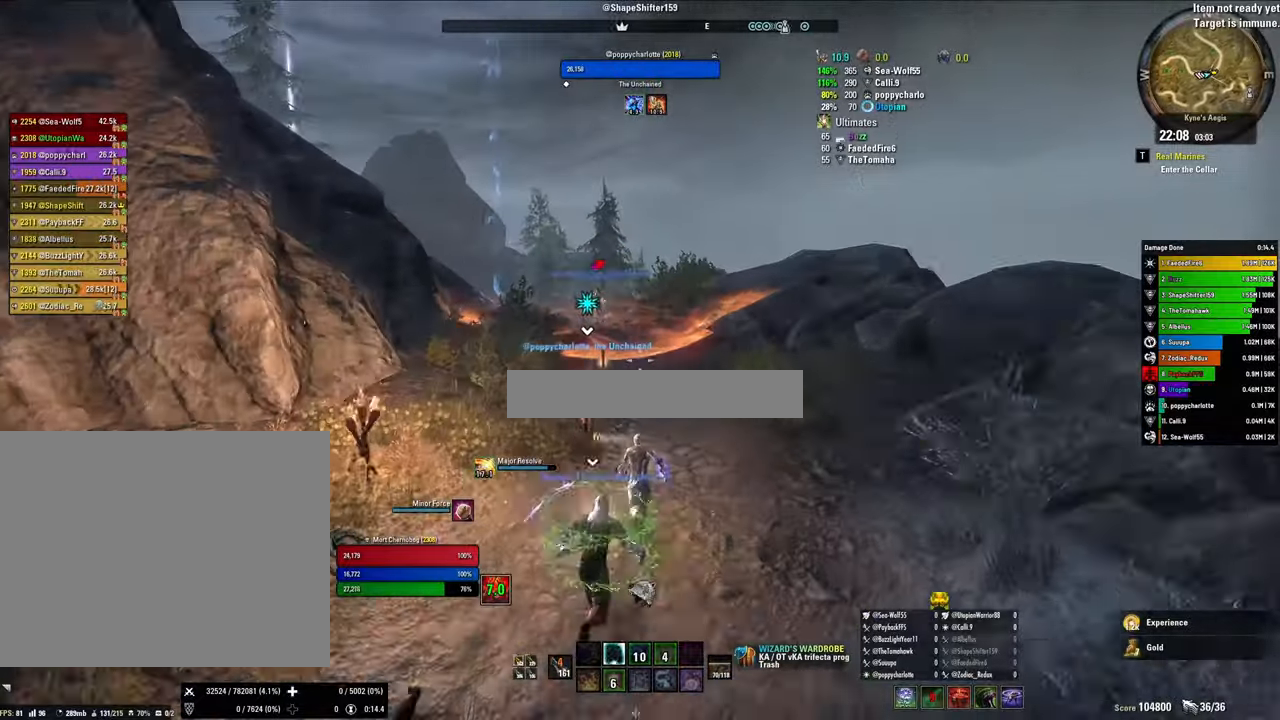
{"keys": ["shift", "w"], "mouse": [], "events": []}
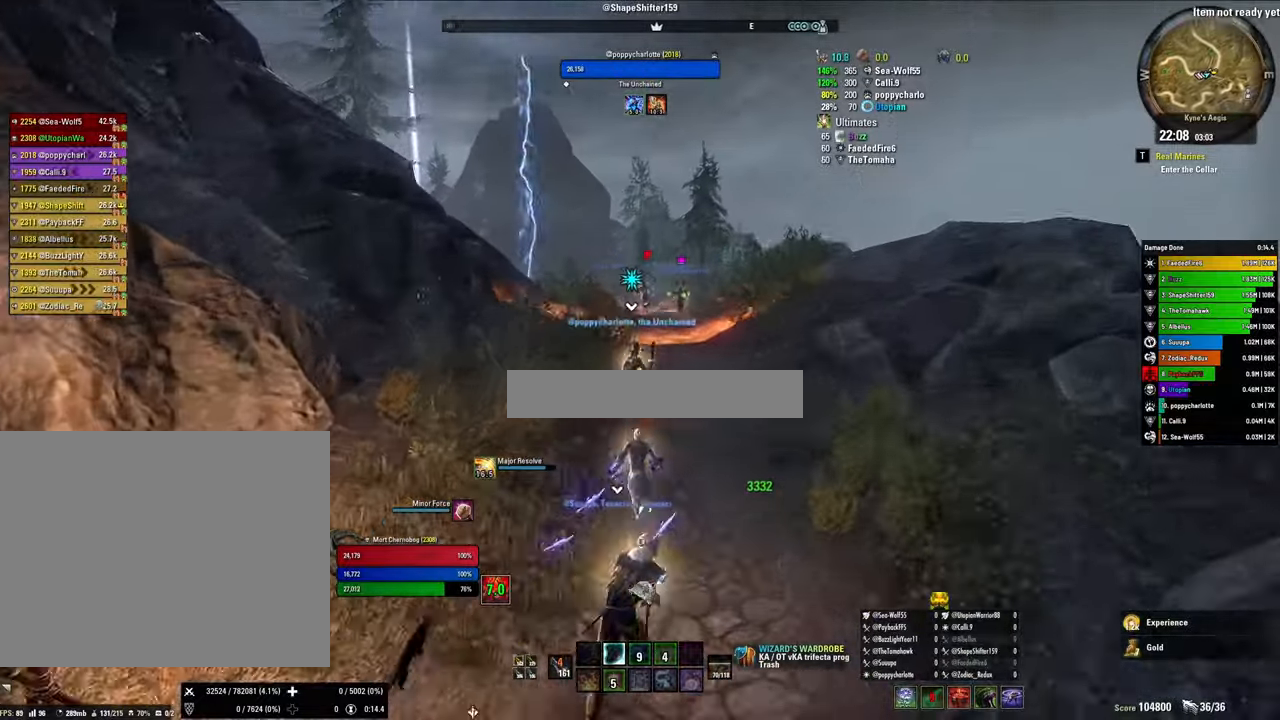
{"keys": ["w"], "mouse": [], "events": [[100, "shift", "up"]]}
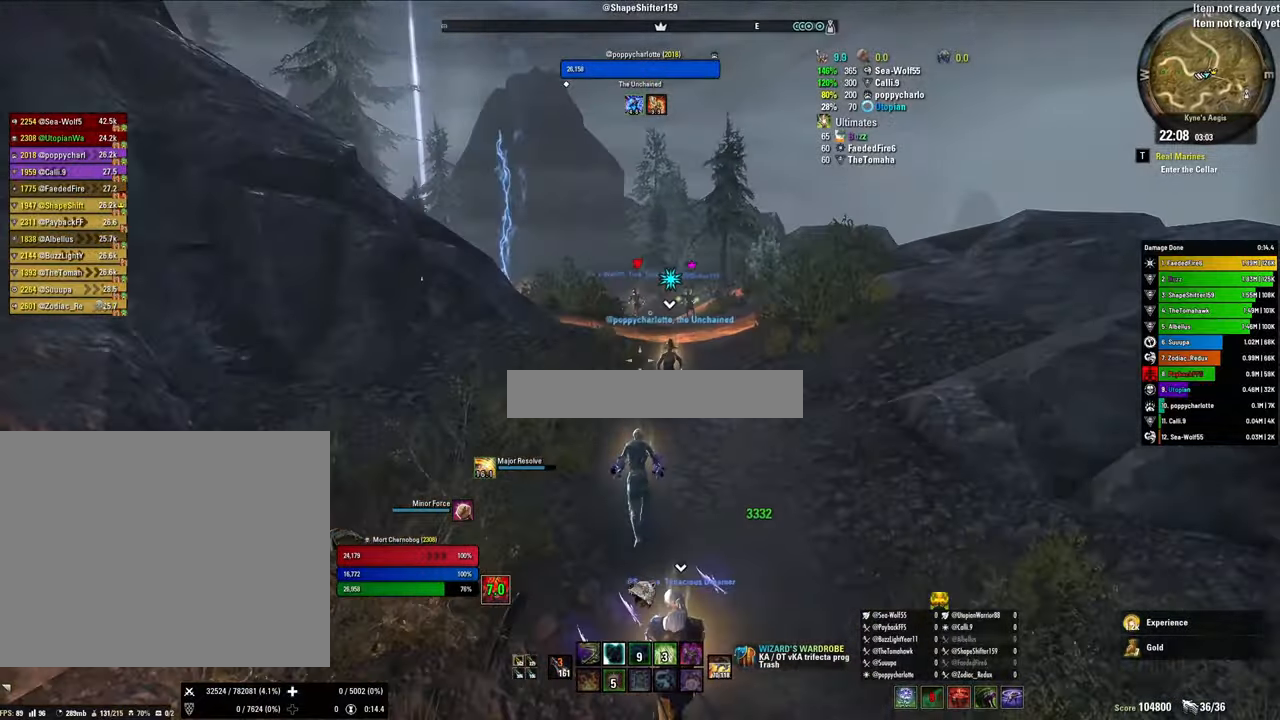
{"keys": ["w"], "mouse": [], "events": []}
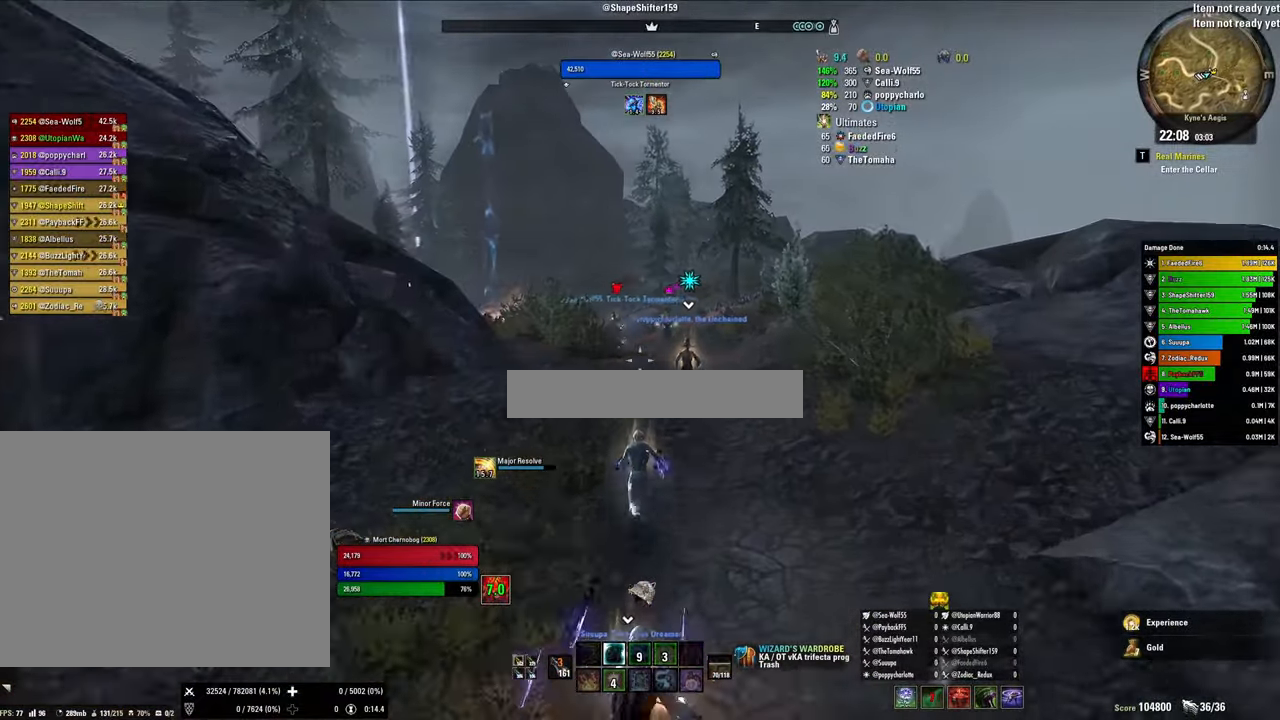
{"keys": ["shift", "w"], "mouse": [], "events": [[33, "shift", "down"]]}
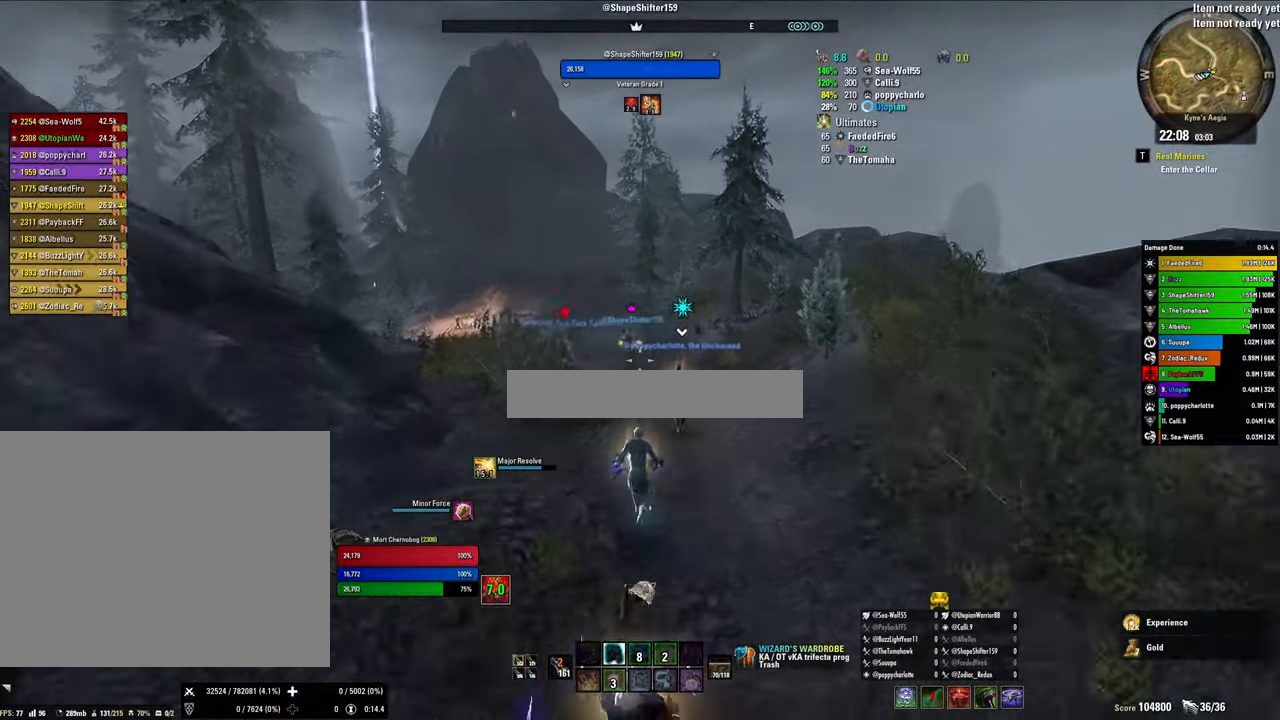
{"keys": ["w"], "mouse": [], "events": [[333, "shift", "up"]]}
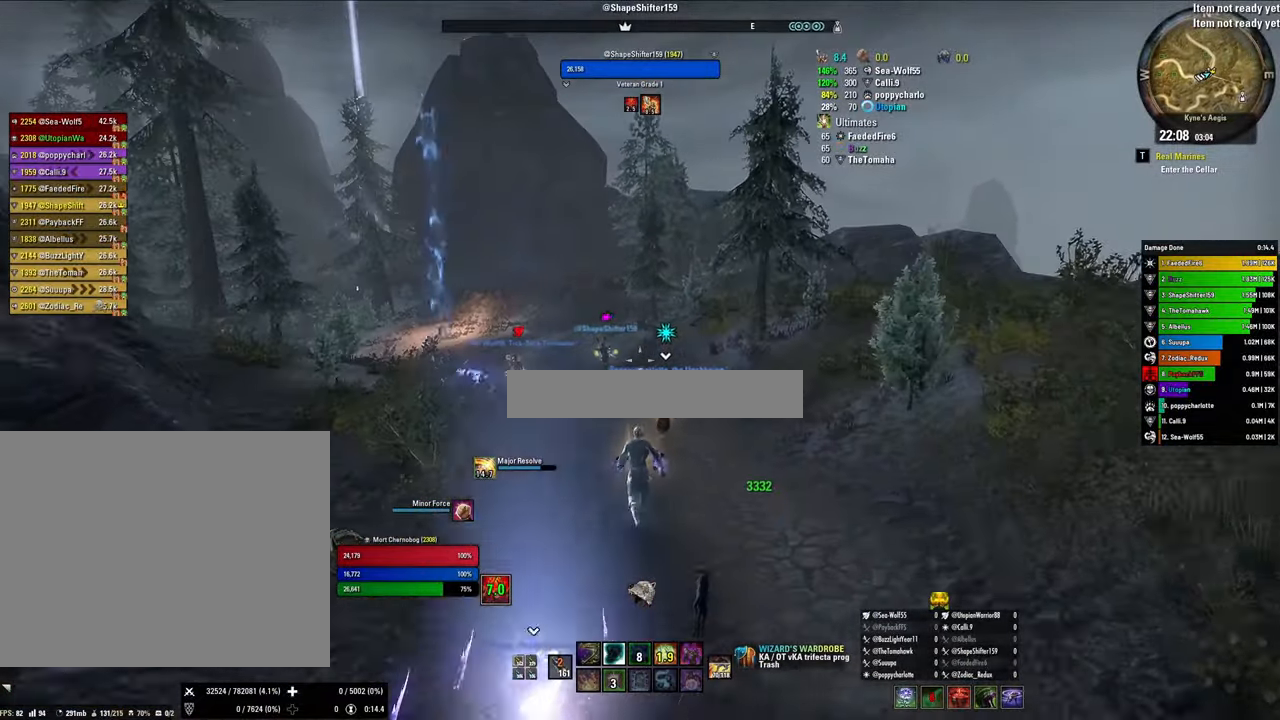
{"keys": ["w"], "mouse": [], "events": [[66, "4", "down"], [100, "4", "up"], [200, "4", "down"], [333, "4", "up"]]}
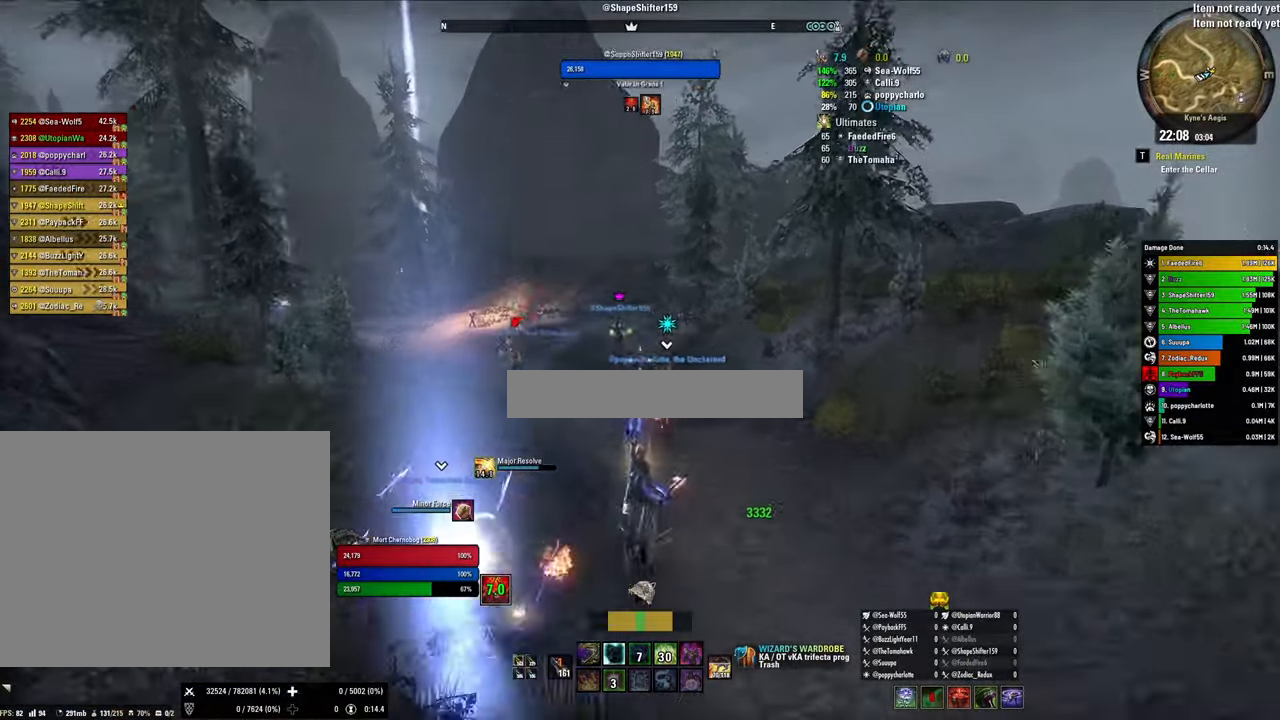
{"keys": ["shift", "w"], "mouse": [], "events": [[233, "shift", "down"]]}
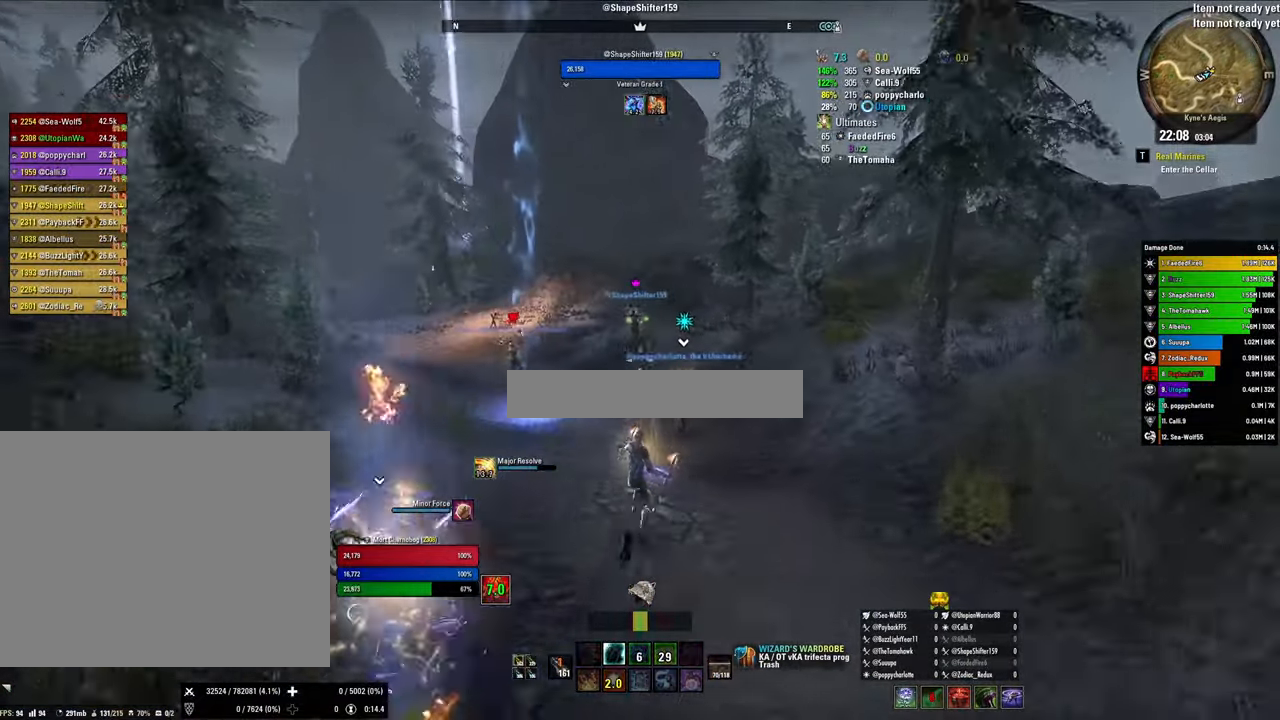
{"keys": ["w"], "mouse": [], "events": [[133, "shift", "up"]]}
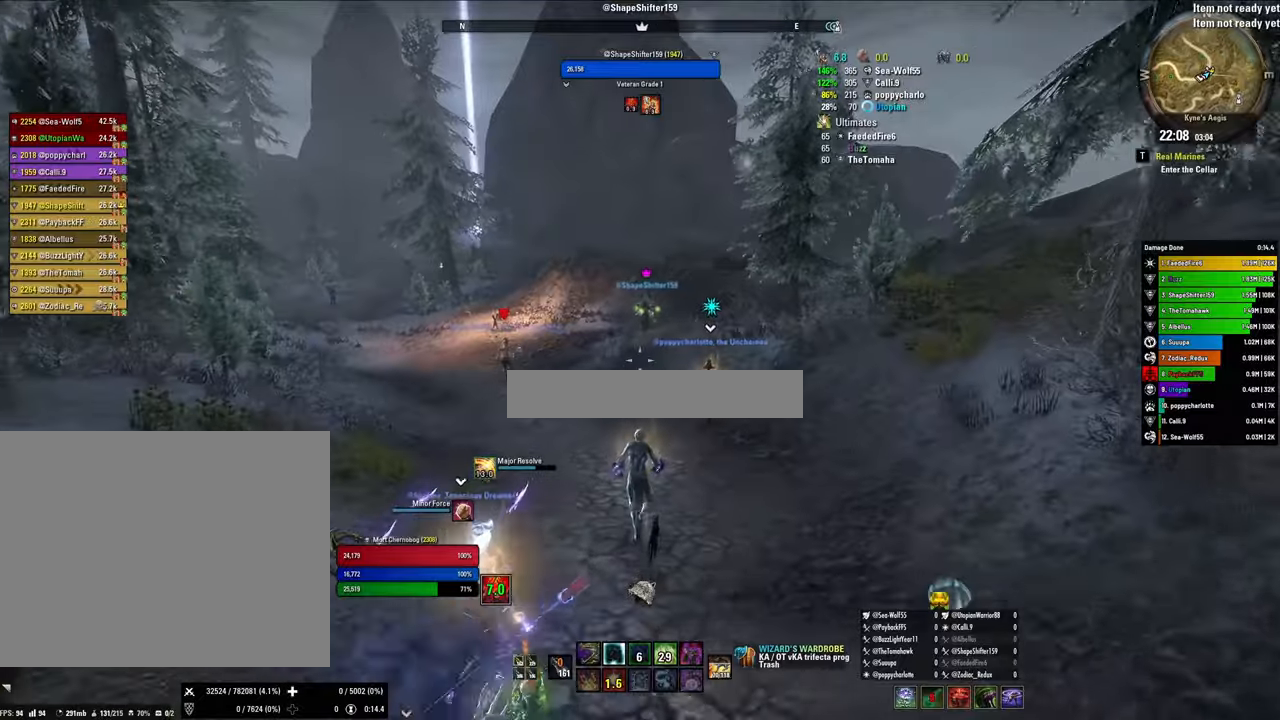
{"keys": ["w"], "mouse": [], "events": []}
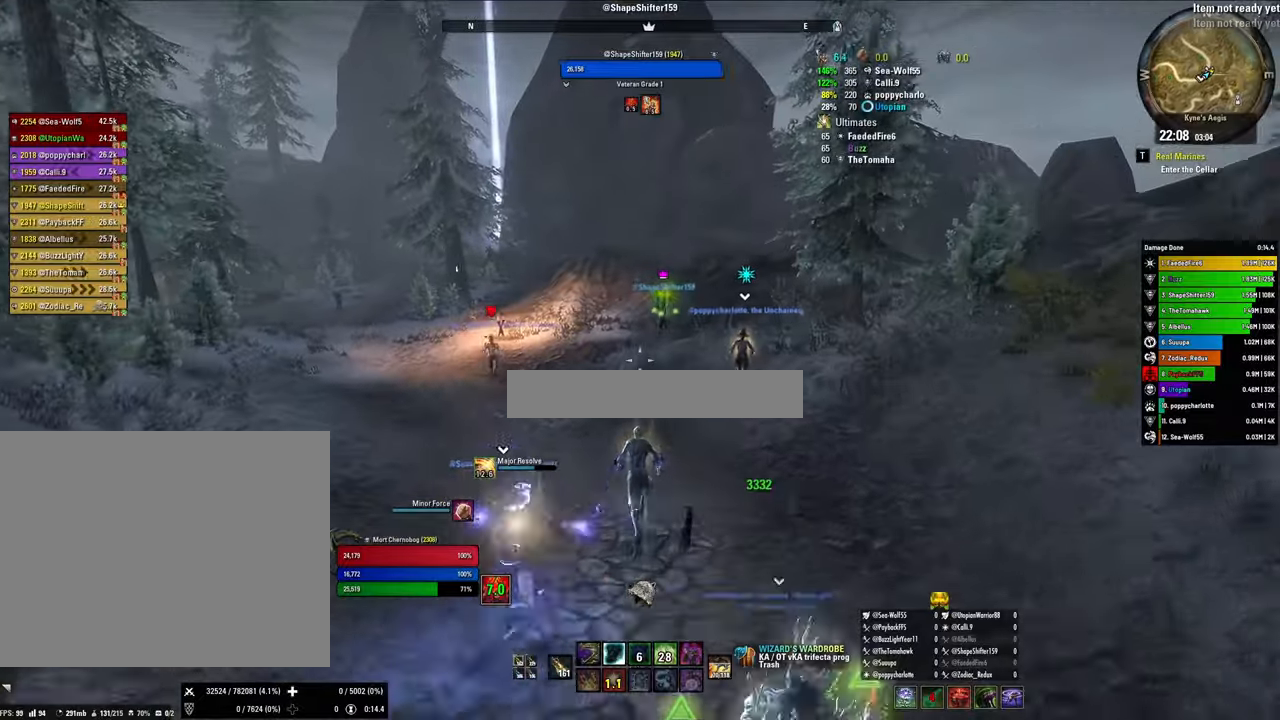
{"keys": ["shift", "w"], "mouse": [], "events": [[300, "shift", "down"]]}
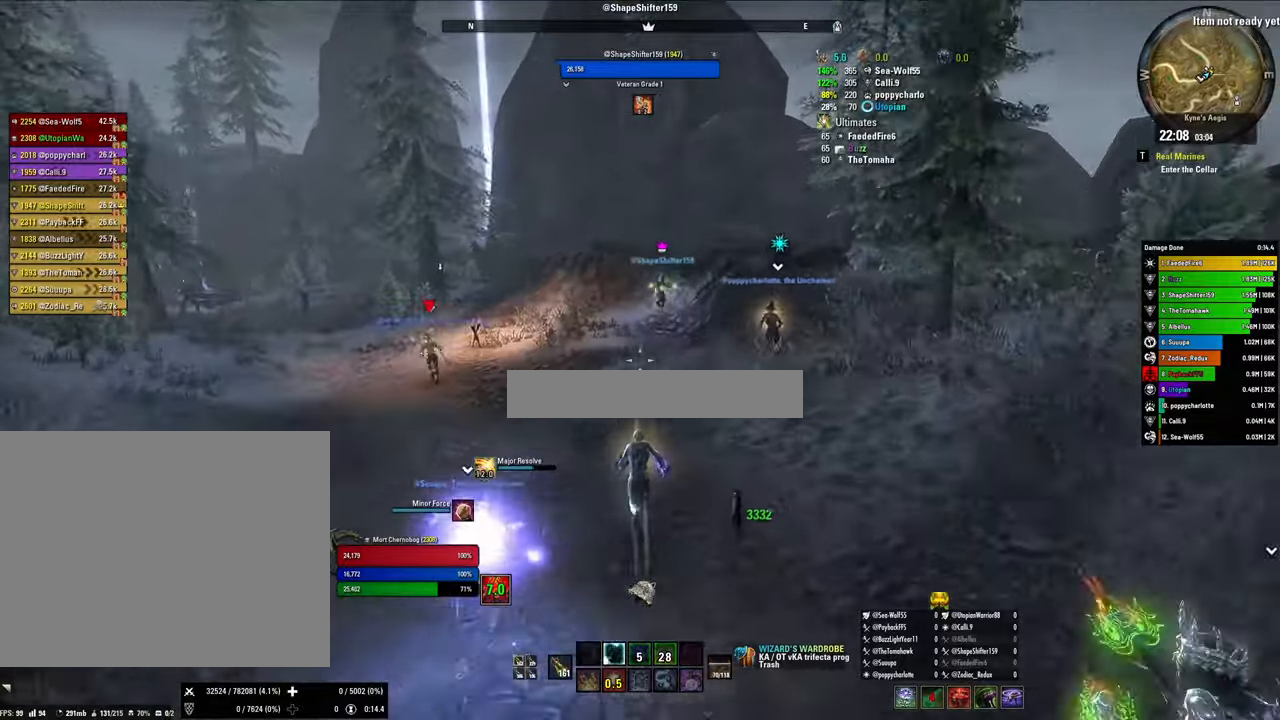
{"keys": ["w"], "mouse": [], "events": [[334, "shift", "up"]]}
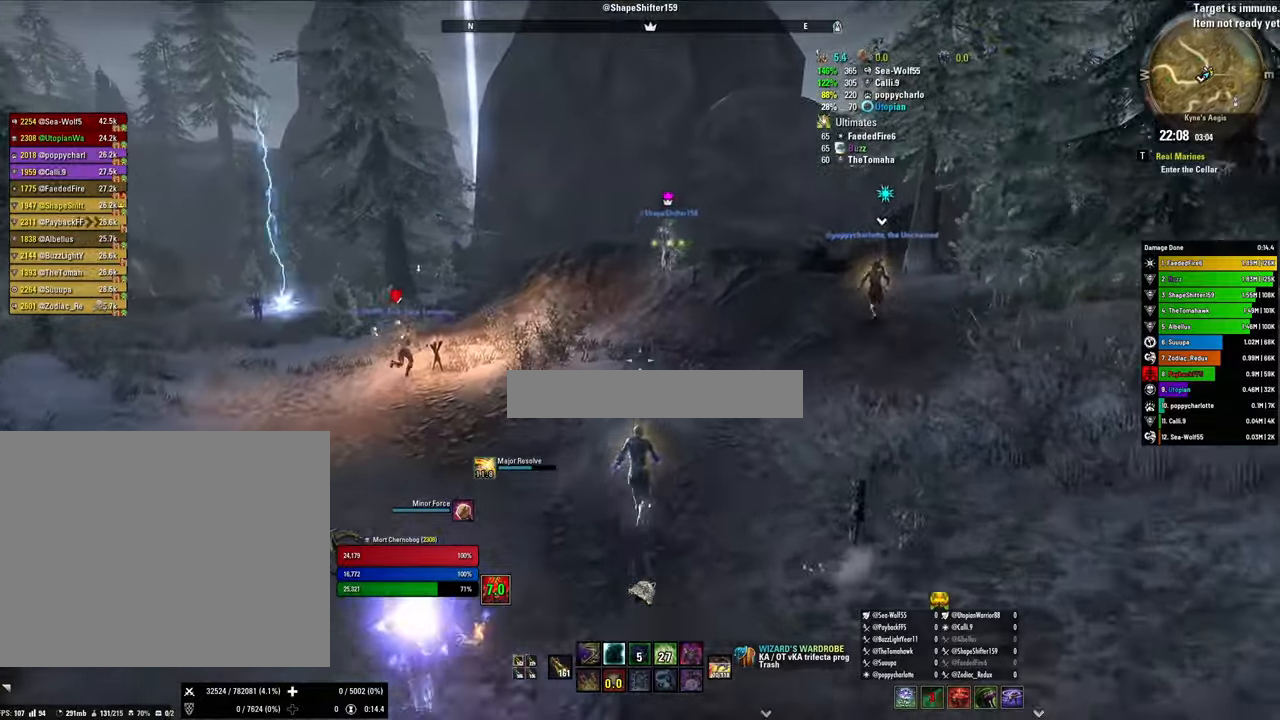
{"keys": ["shift", "w"], "mouse": [], "events": [[434, "shift", "down"]]}
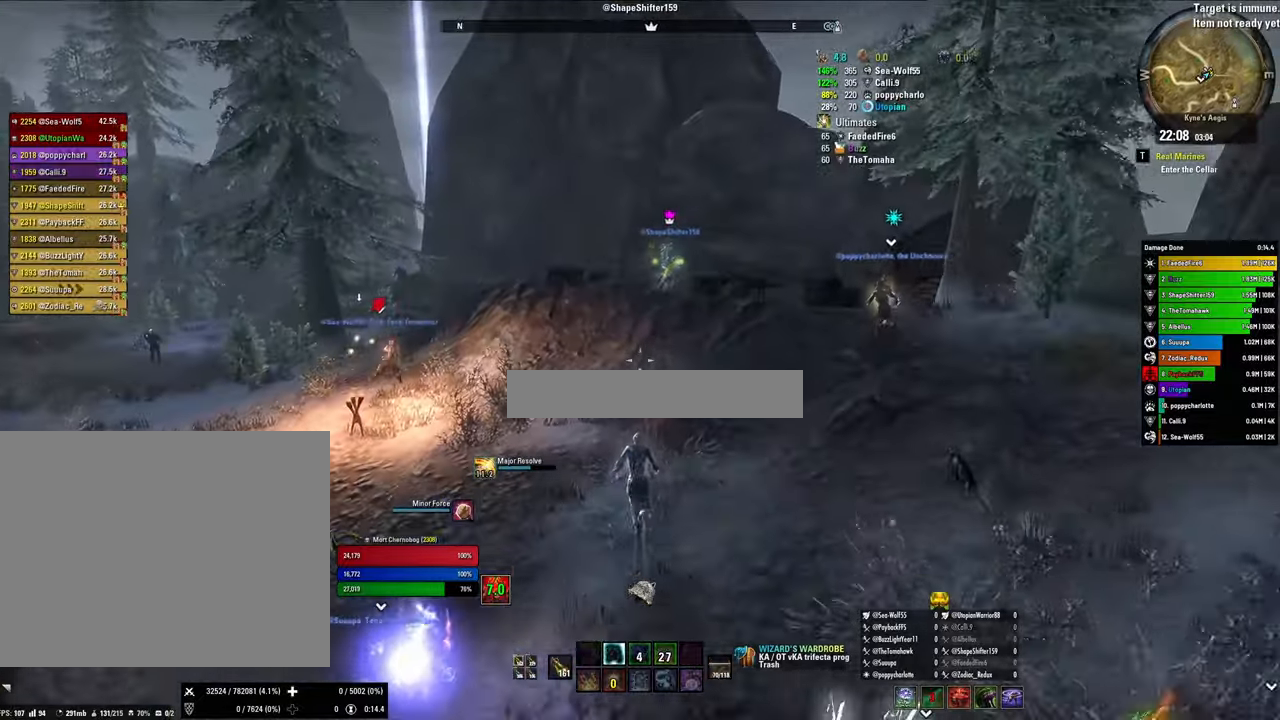
{"keys": ["shift", "w"], "mouse": [], "events": []}
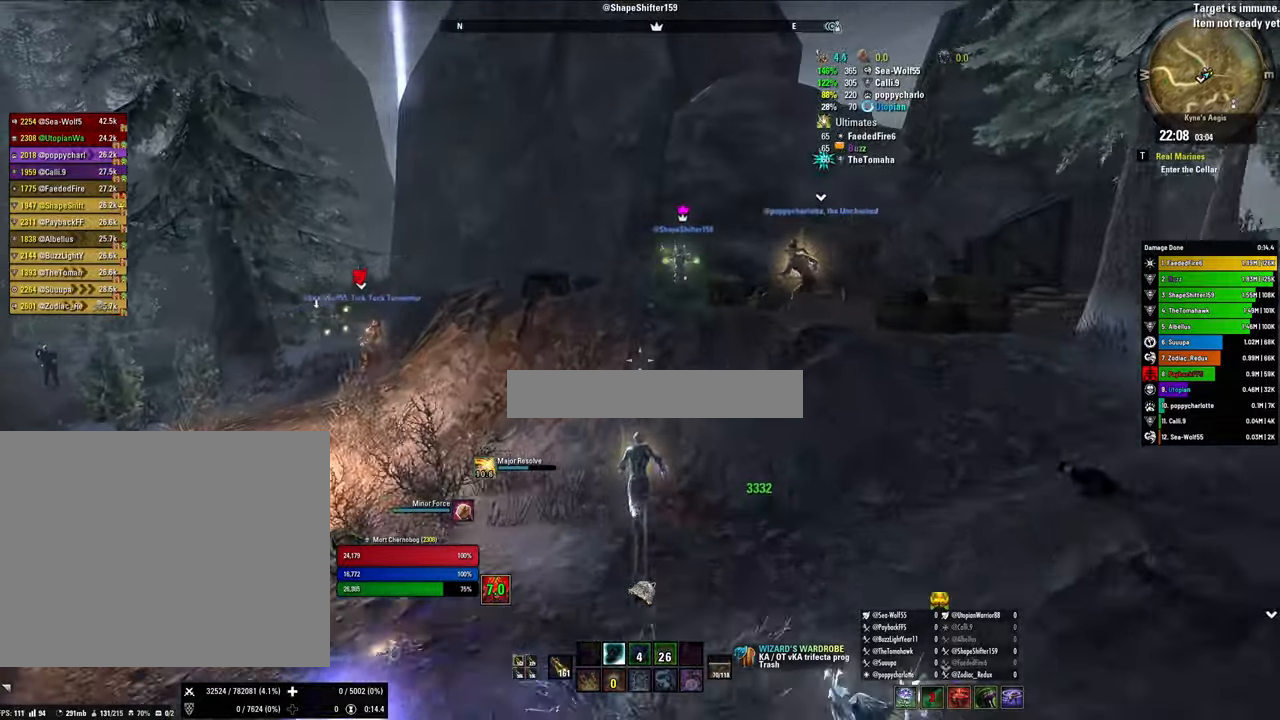
{"keys": ["w"], "mouse": [], "events": [[334, "shift", "up"]]}
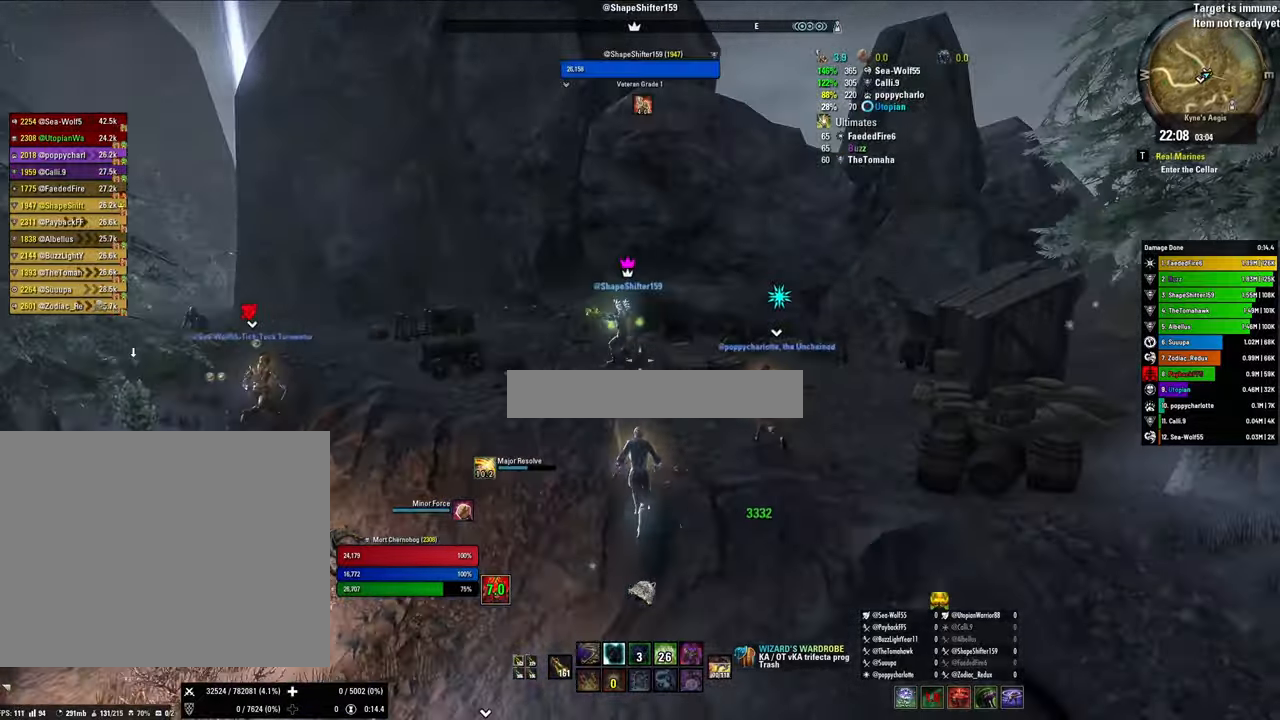
{"keys": ["w"], "mouse": [], "events": []}
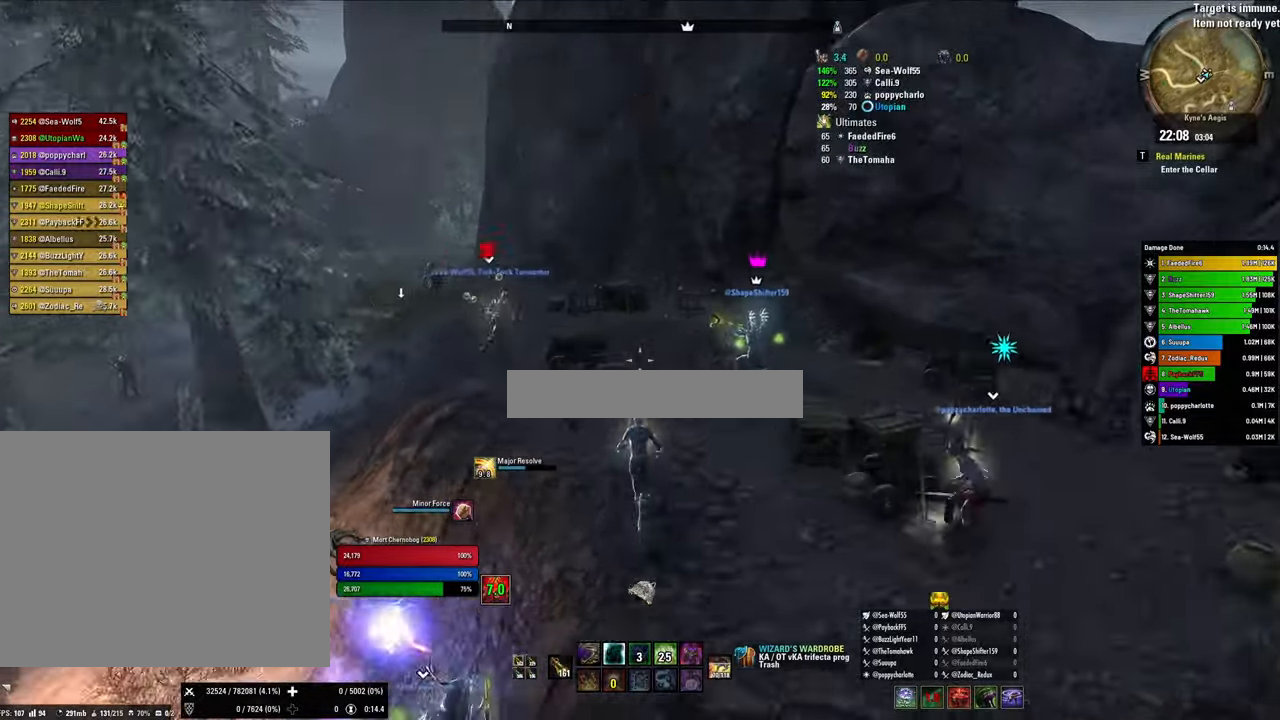
{"keys": ["d", "w"], "mouse": [], "events": [[167, "d", "down"]]}
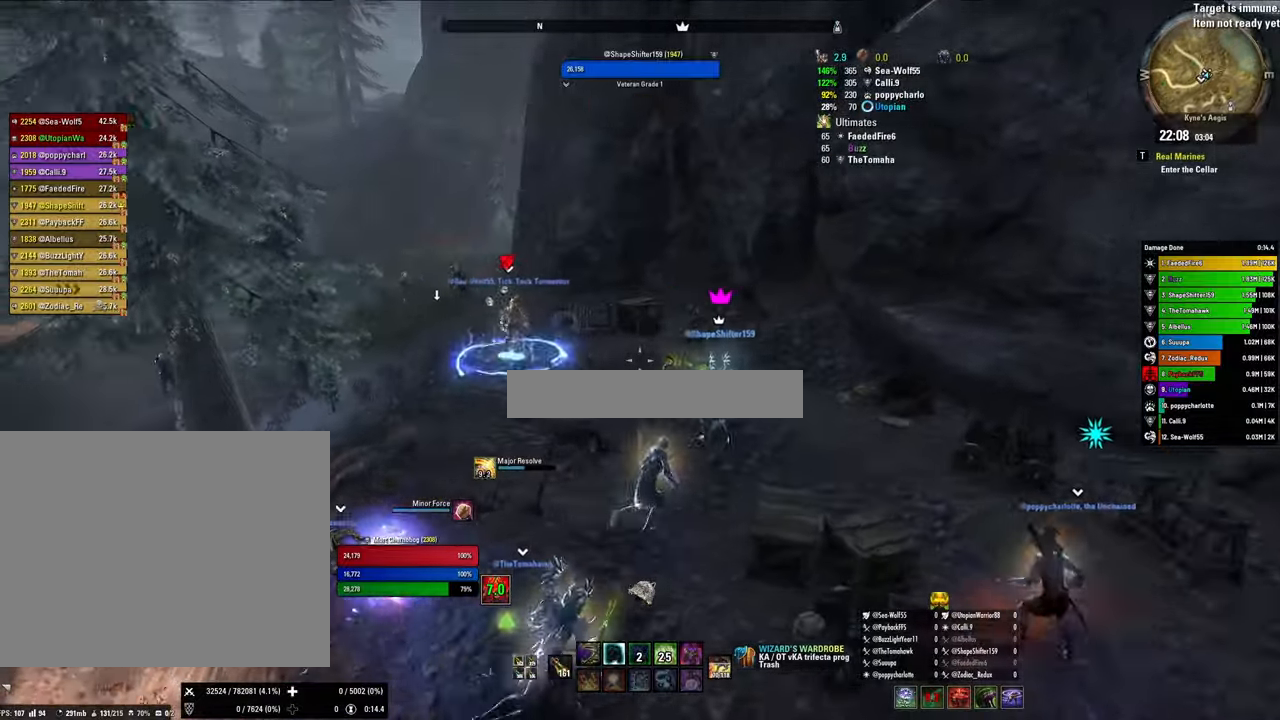
{"keys": ["d", "v", "w"], "mouse": [], "events": [[100, "w", "up"], [467, "v", "down"], [467, "w", "down"]]}
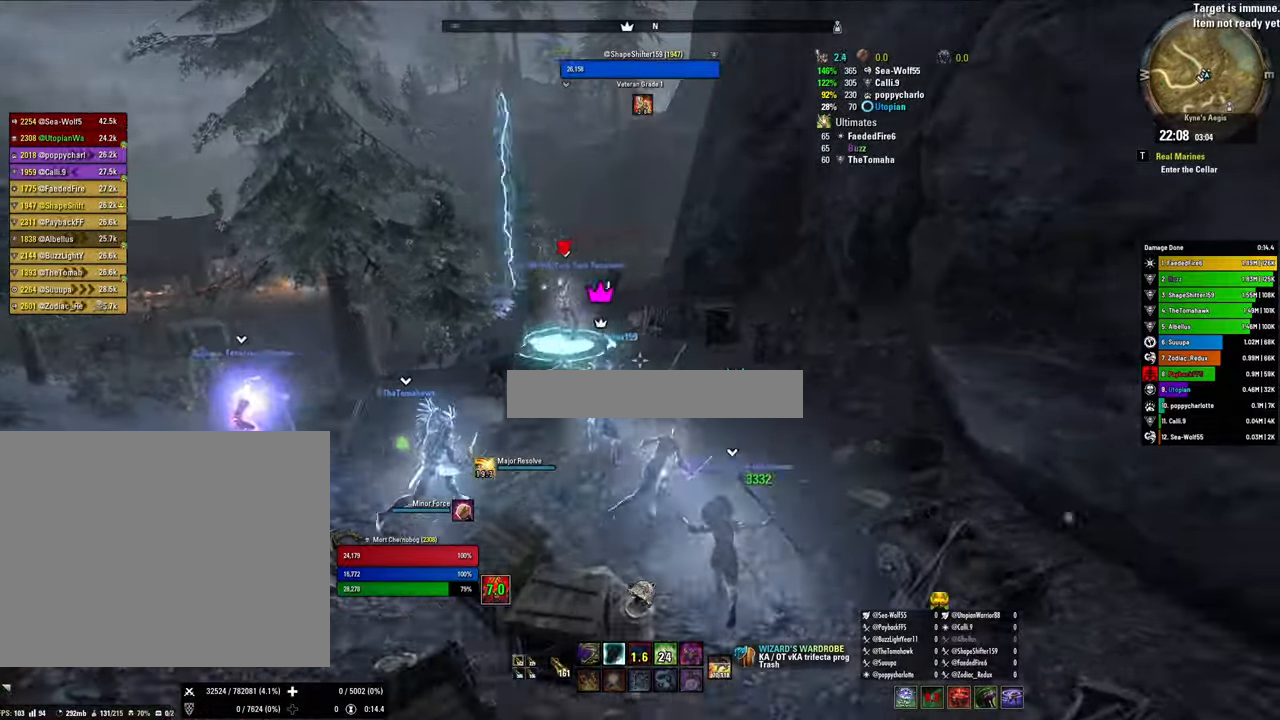
{"keys": [], "mouse": [], "events": [[100, "v", "up"], [167, "d", "up"], [300, "w", "up"]]}
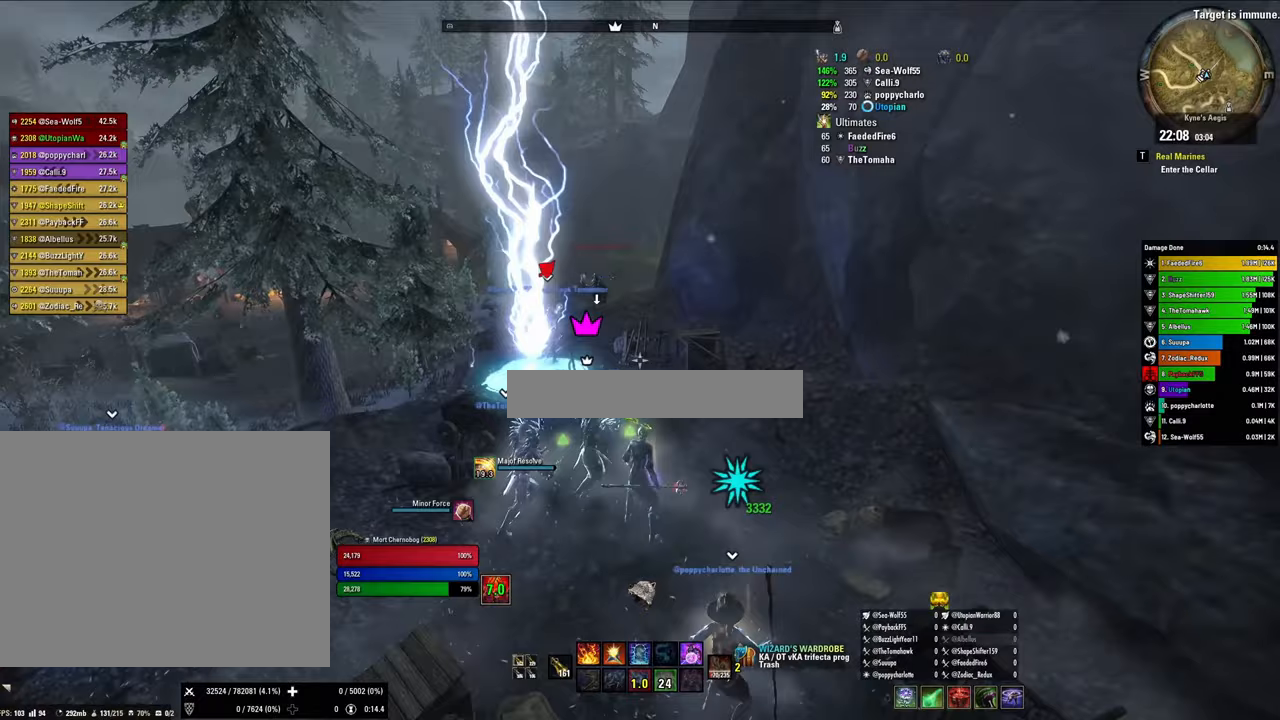
{"keys": ["a"], "mouse": [], "events": [[300, "v", "down"], [400, "v", "up"], [467, "a", "down"]]}
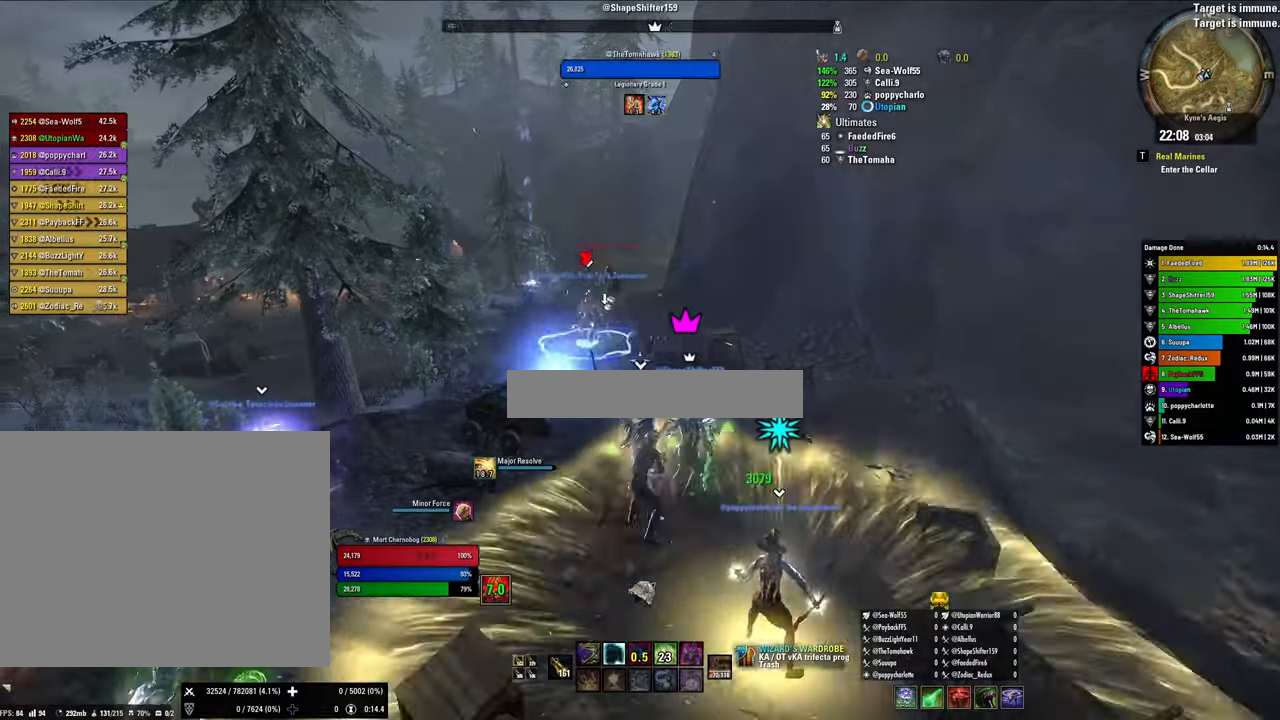
{"keys": ["v", "w"], "mouse": [], "events": [[100, "w", "down"], [133, "a", "up"], [467, "v", "down"]]}
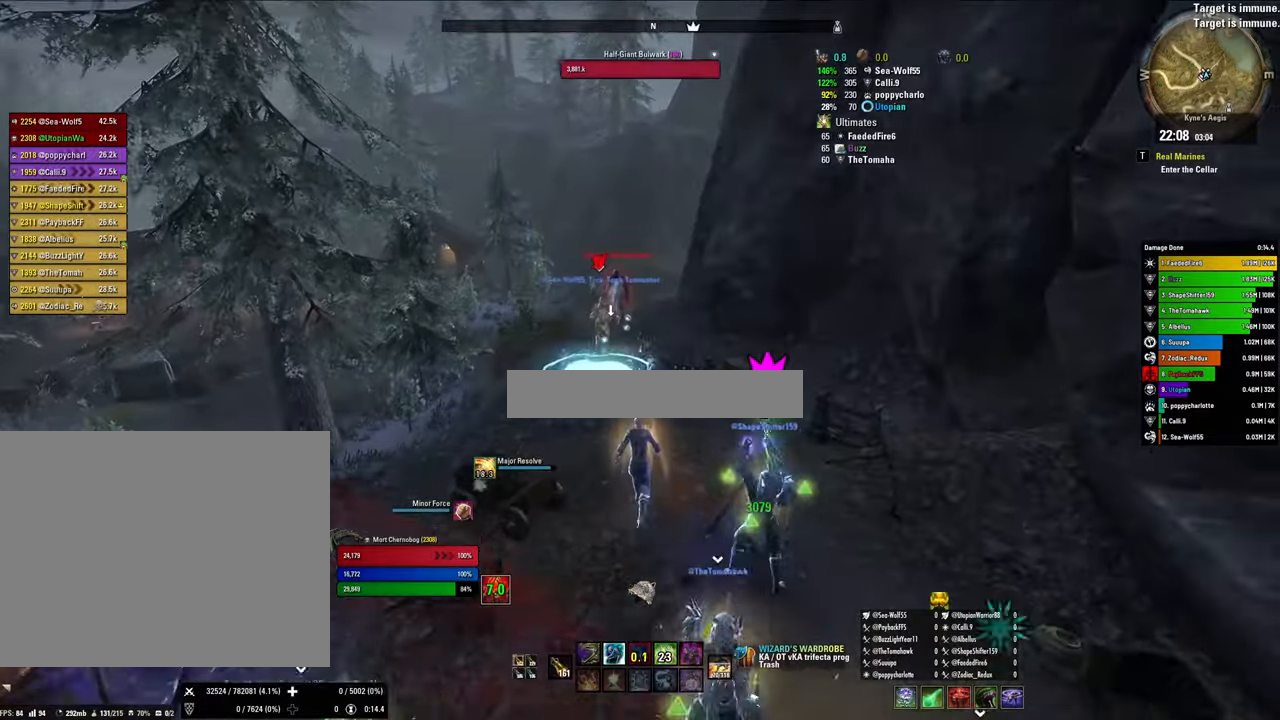
{"keys": ["a", "shift", "w"], "mouse": [], "events": [[67, "v", "up"], [100, "a", "down"], [167, "shift", "down"]]}
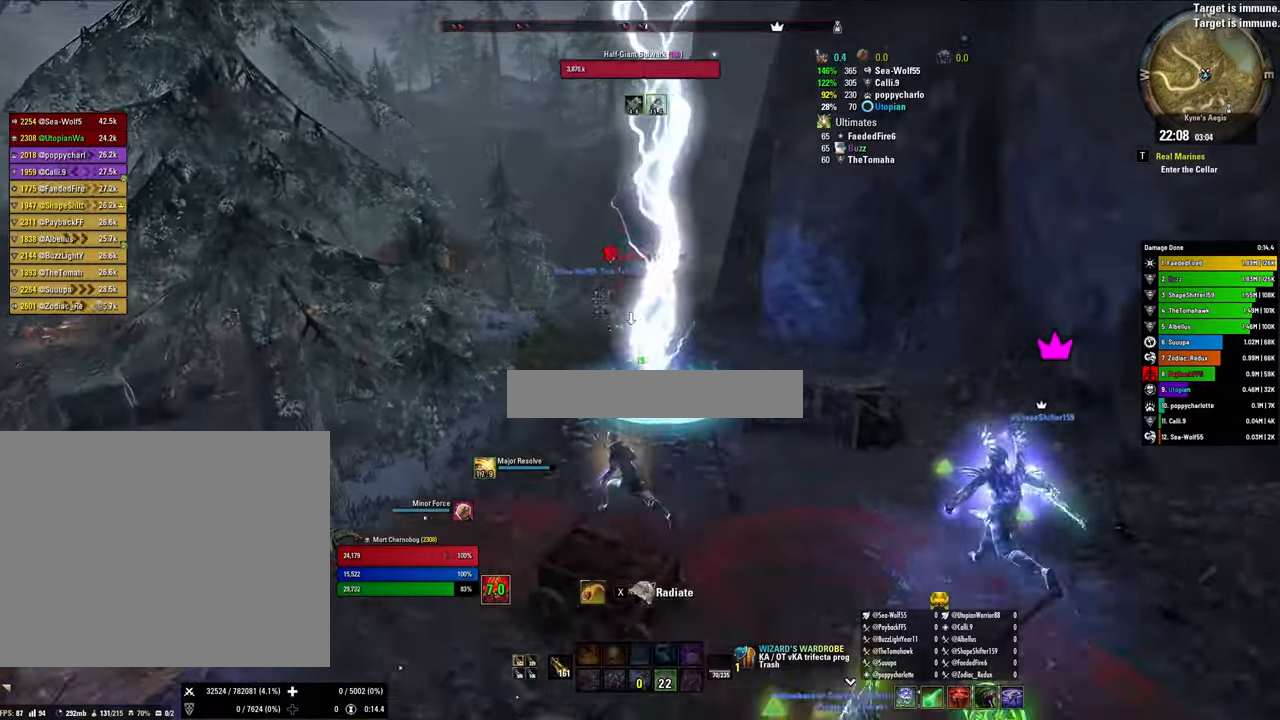
{"keys": ["a", "shift", "w"], "mouse": [], "events": []}
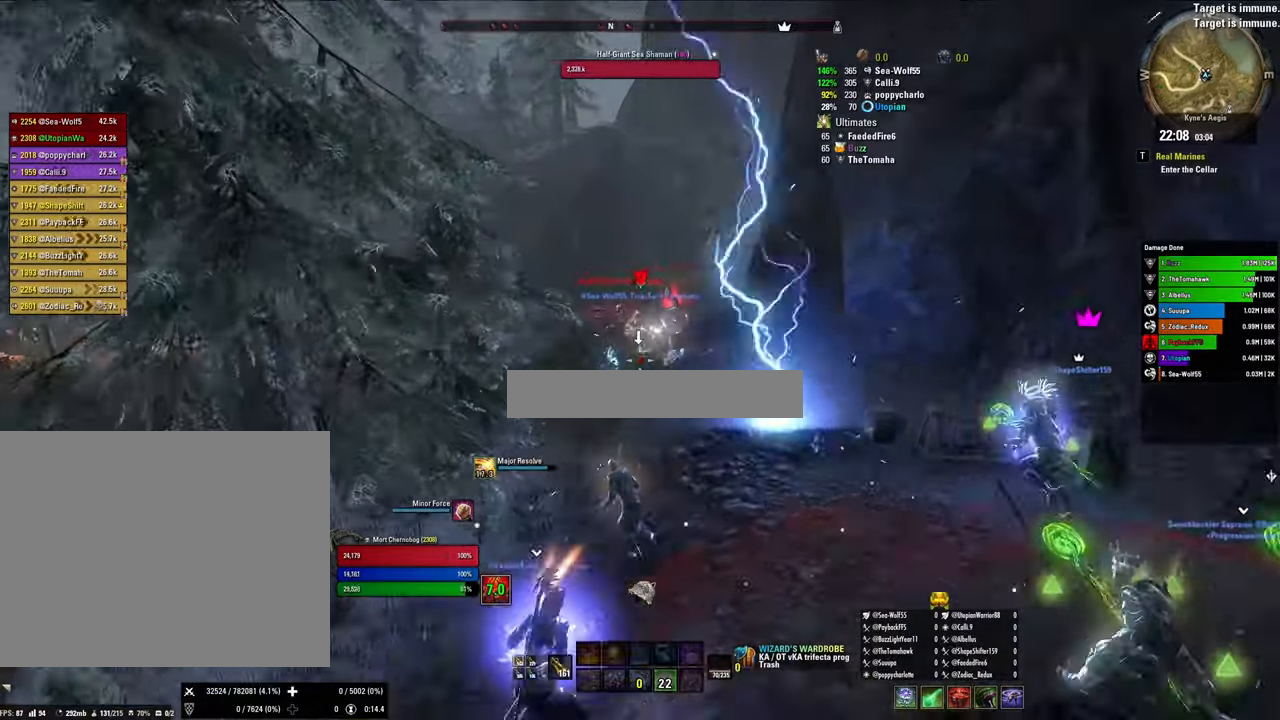
{"keys": ["w"], "mouse": ["left"], "events": [[33, "a", "up"], [200, "mouse_left", "down"], [200, "shift", "up"]]}
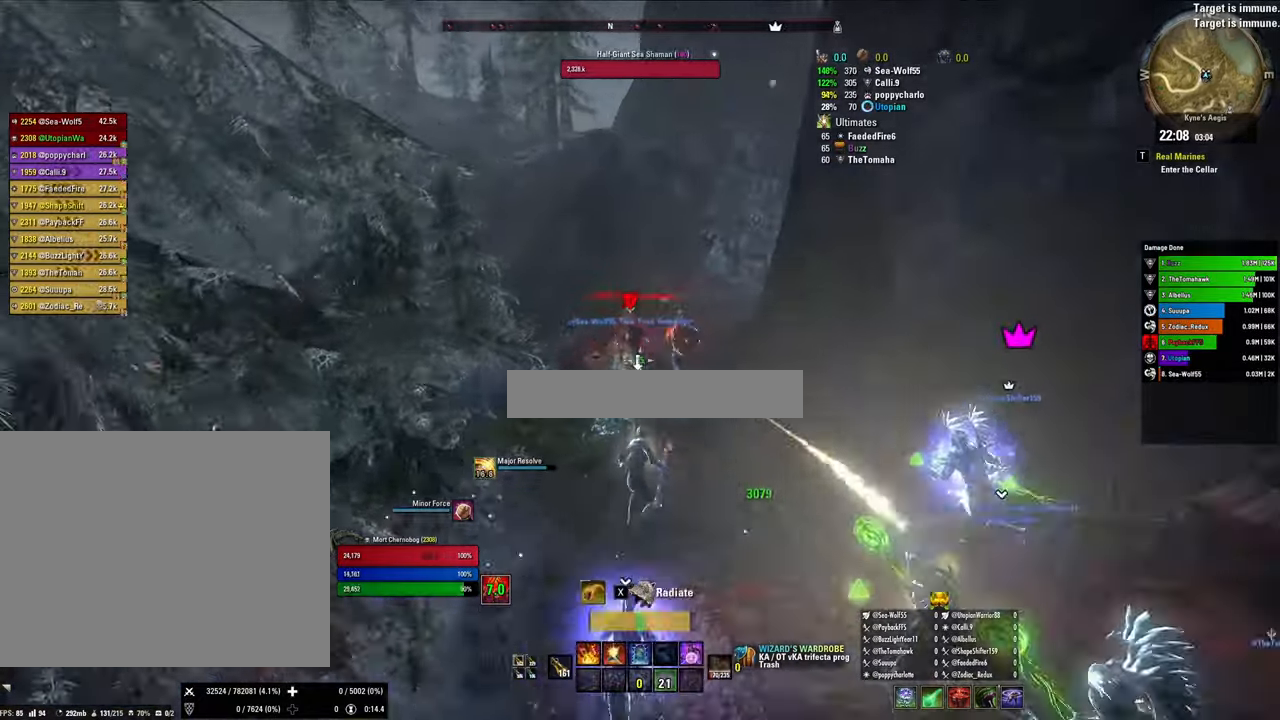
{"keys": ["3", "w"], "mouse": [], "events": [[267, "mouse_left", "up"], [433, "3", "down"]]}
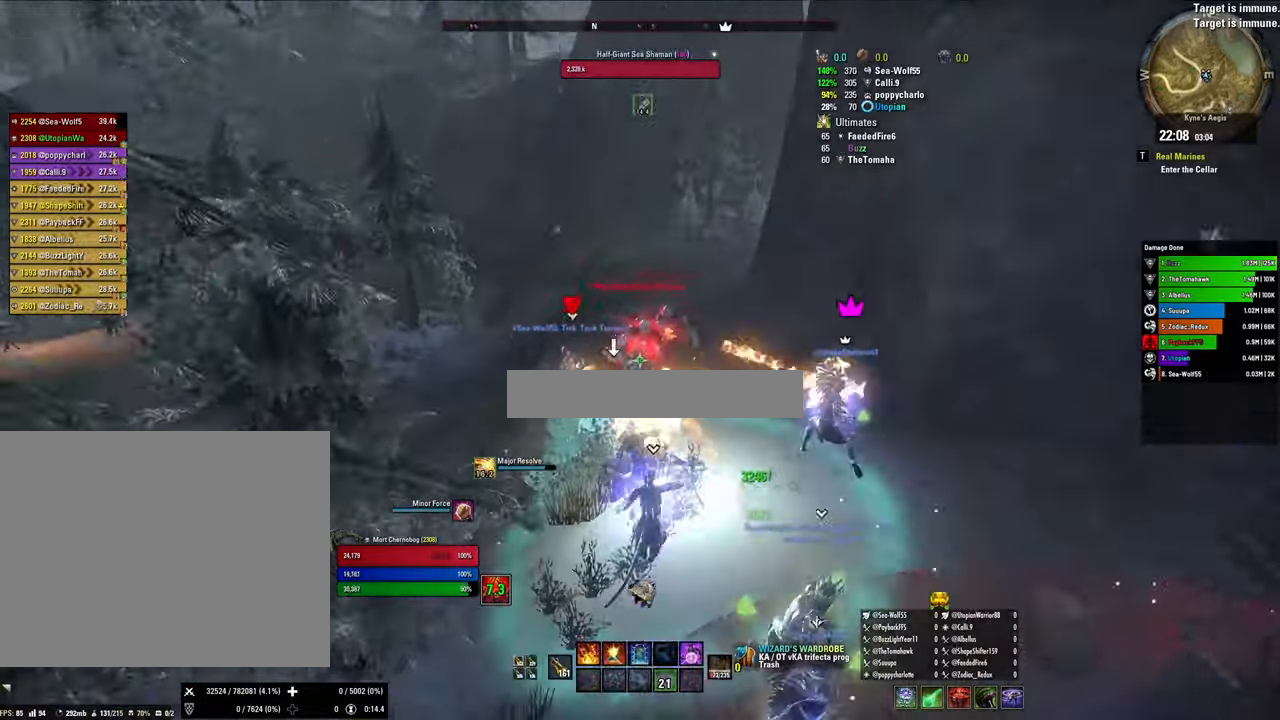
{"keys": ["d"], "mouse": [], "events": [[67, "3", "up"], [67, "w", "up"], [167, "s", "down"], [300, "d", "down"], [400, "s", "up"]]}
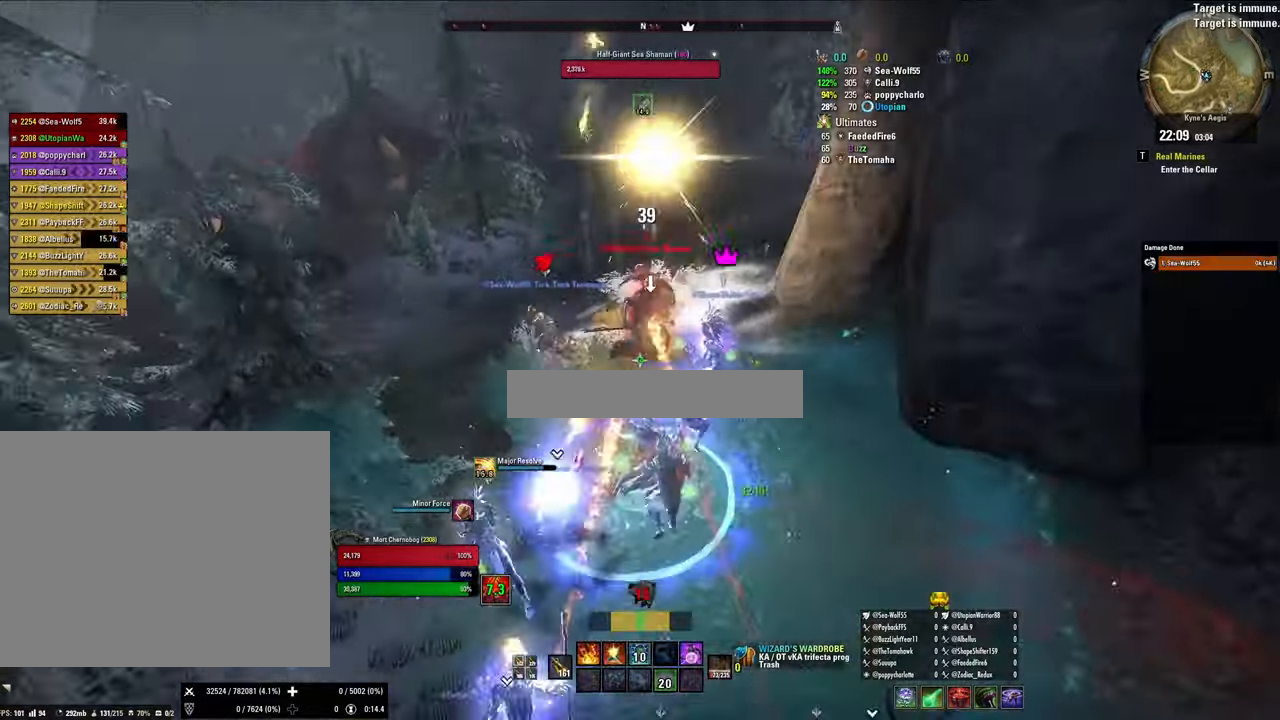
{"keys": ["d", "w"], "mouse": [], "events": [[367, "1", "down"], [467, "1", "up"], [500, "w", "down"]]}
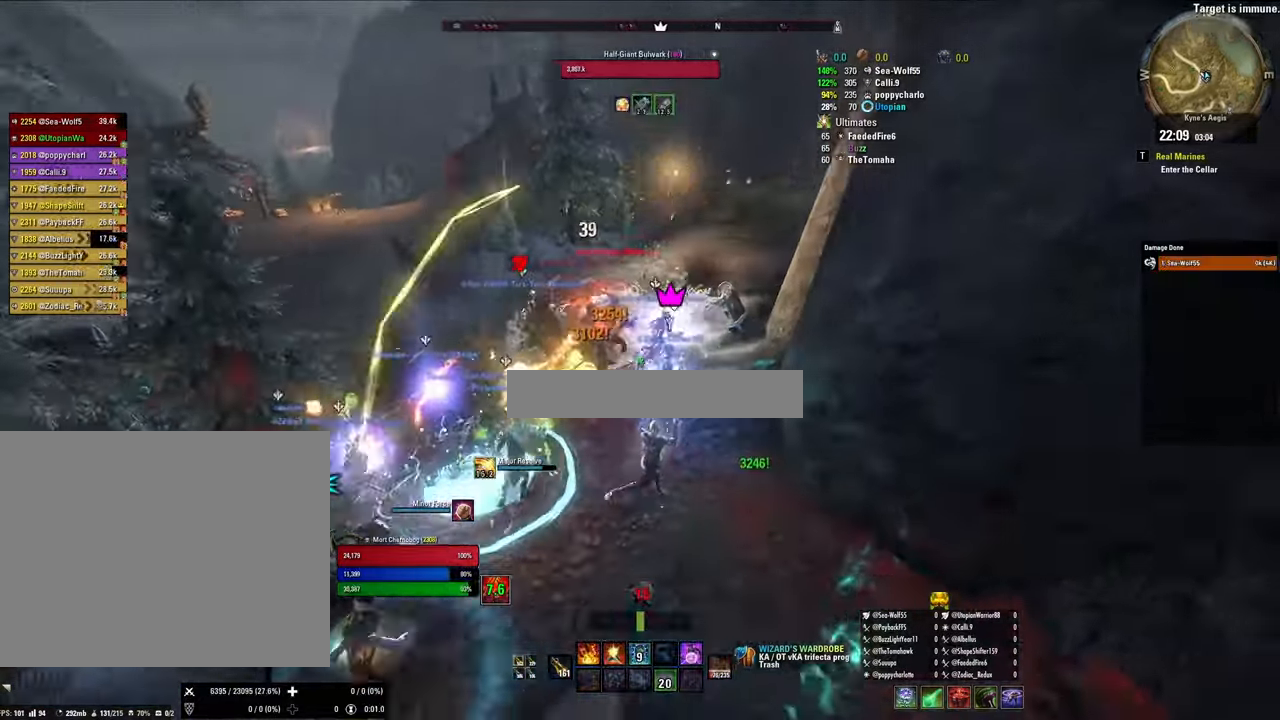
{"keys": ["v", "w"], "mouse": [], "events": [[67, "d", "up"], [100, "1", "down"], [233, "1", "up"], [367, "1", "down"], [433, "1", "up"], [500, "v", "down"]]}
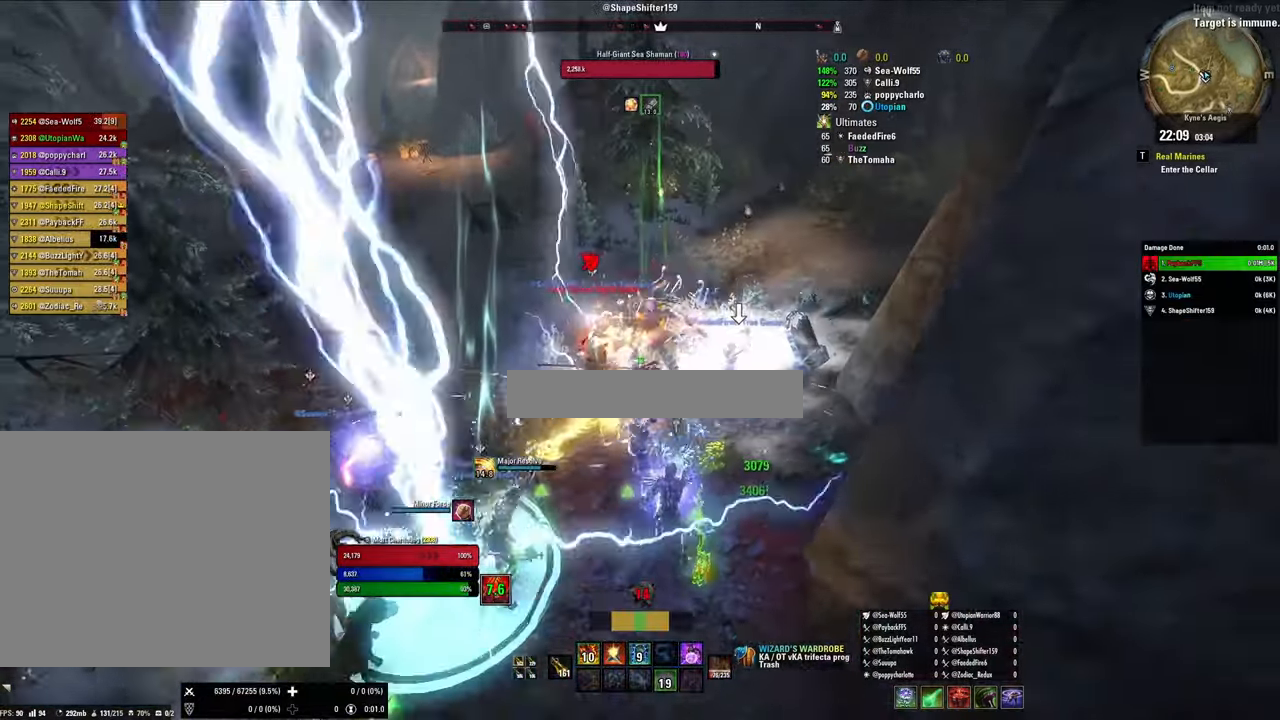
{"keys": ["1"], "mouse": ["right"], "events": [[33, "mouse_right", "down"], [33, "w", "up"], [67, "v", "up"], [267, "w", "down"], [367, "1", "down"], [467, "w", "up"]]}